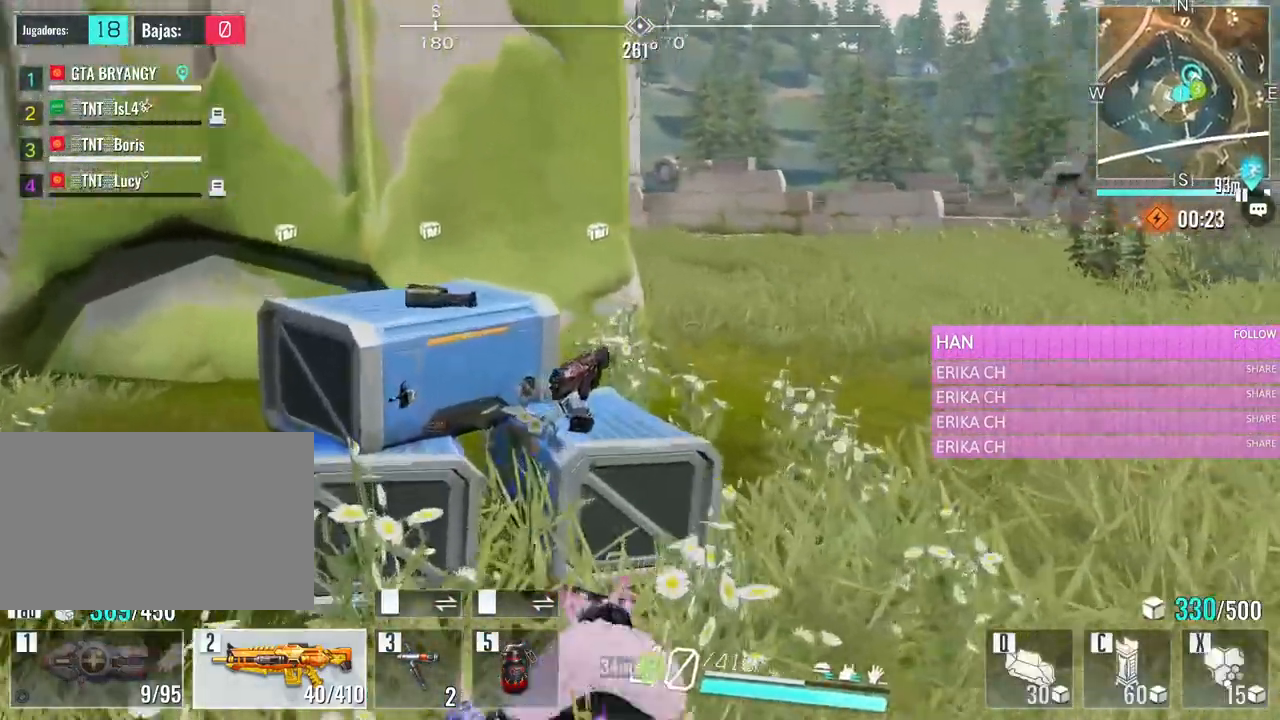
Gameplay with keyboard and mouse; each line is a JSON object with the keys and mouse buttons held at the frame after it. "events" lists presses ("down") and releases ("up") of "1", "2", "3", "4", "5", "a", "alt", "c", "caps_lock", "ctrl", "d", "e", "f", "g", "q", "r", "s", "shift", "space", "t", "tab", "v", "w", "x", "z", "mouse_left", "mouse_wheel" and "mouse_right" between this image and that frame as [ms after this image, input, new state], when the widget could be followed in between. "mouse_left", "mouse_wheel", "mouse_right" = the "left", "wheel", "right" buttons of the "mouse" list. No other keys are recorded. "wheel" means that the mouse wheel is clicked or scrolled. Not read: mouse_move.
{"keys": ["w"], "mouse": [], "events": [[83, "space", "down"], [266, "space", "up"], [316, "a", "up"]]}
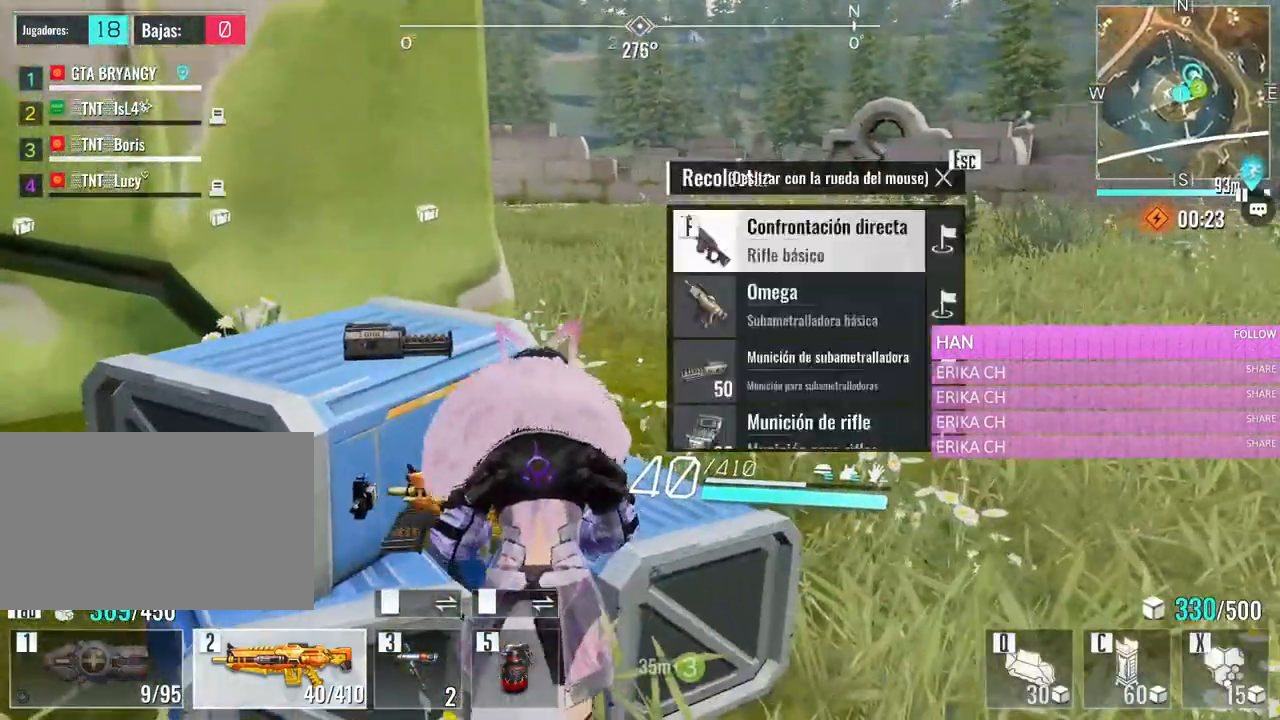
{"keys": ["d", "w"], "mouse": [], "events": [[150, "a", "down"], [283, "a", "up"], [283, "d", "down"]]}
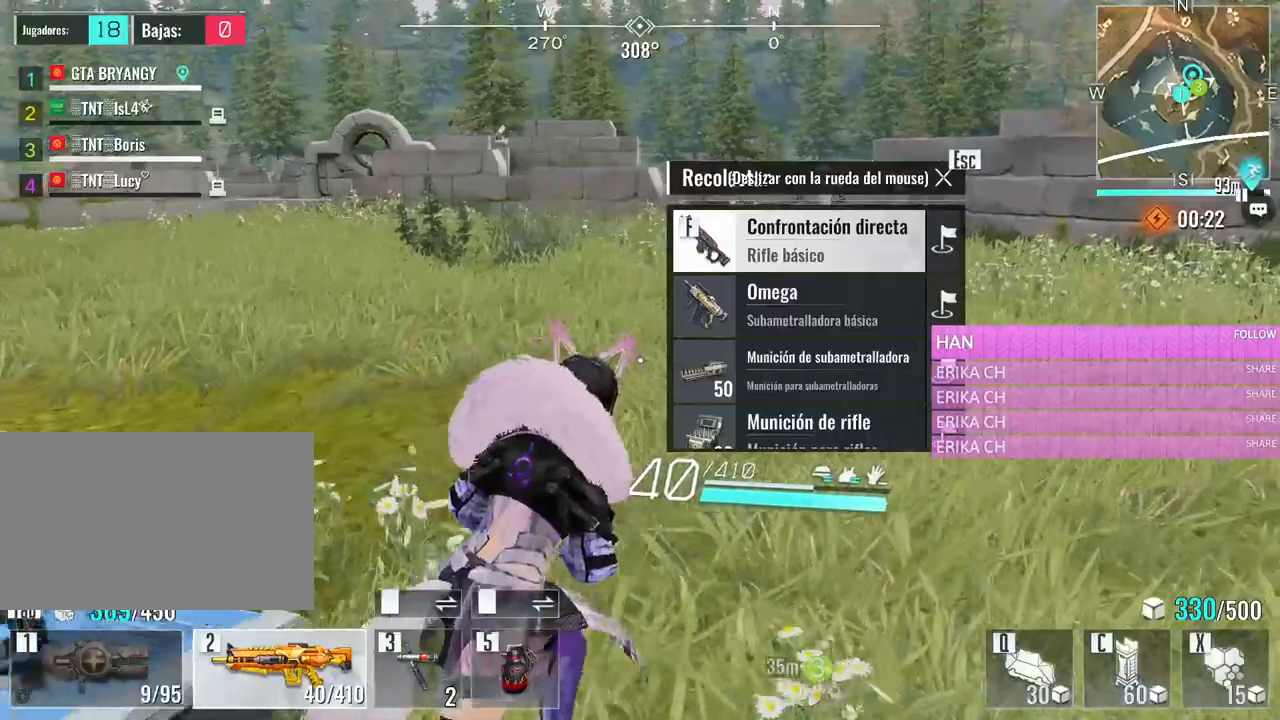
{"keys": ["e", "w"], "mouse": [], "events": [[216, "d", "up"], [350, "e", "down"]]}
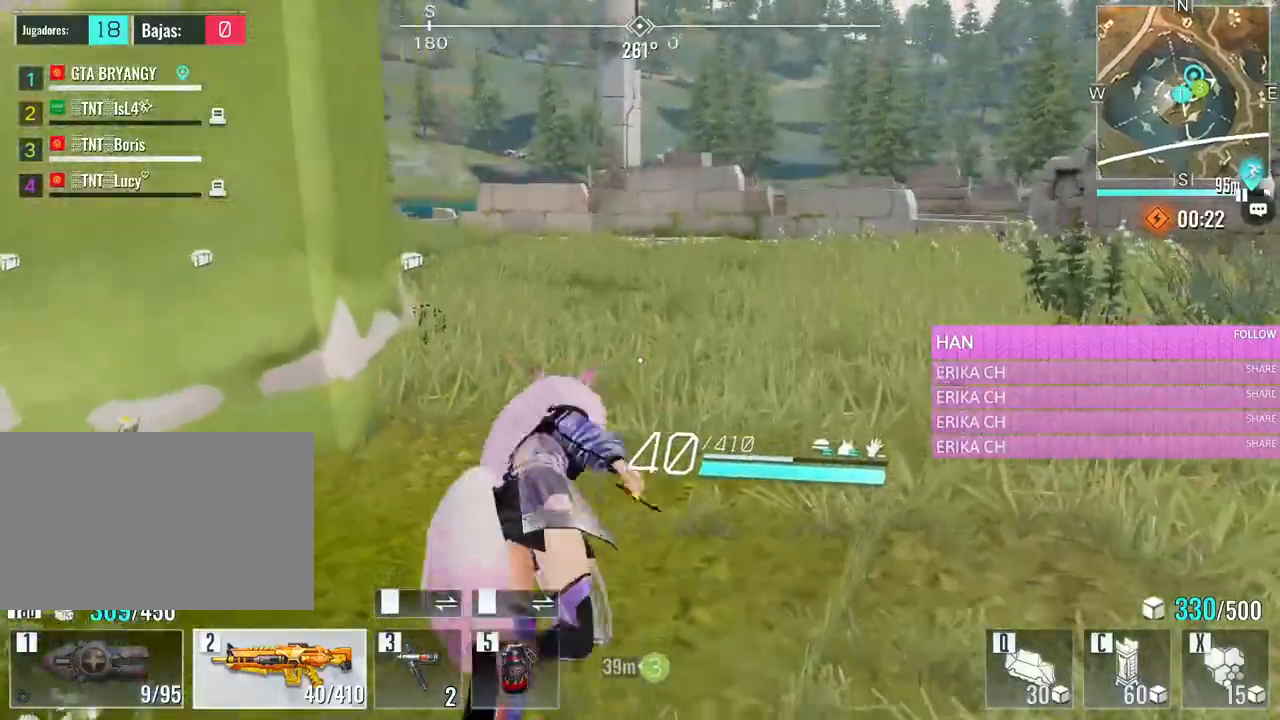
{"keys": ["a", "w"], "mouse": [], "events": [[33, "e", "up"], [366, "a", "down"]]}
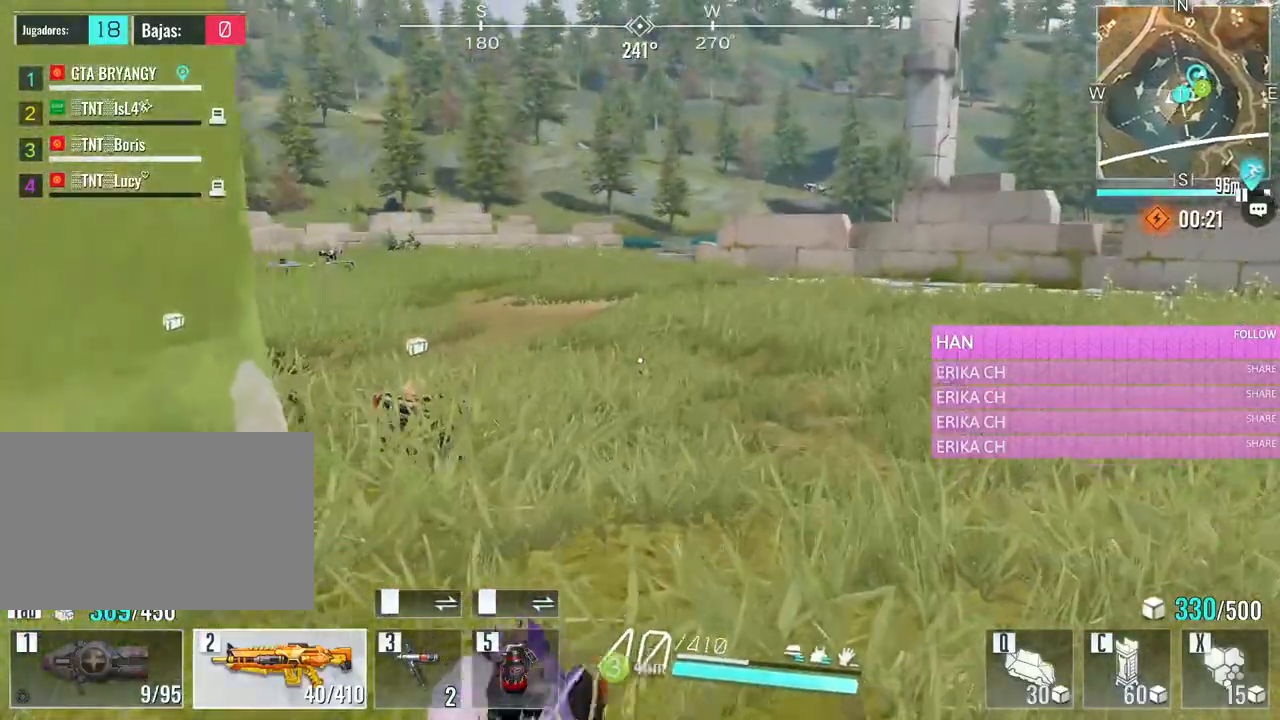
{"keys": ["w"], "mouse": [], "events": [[283, "a", "up"]]}
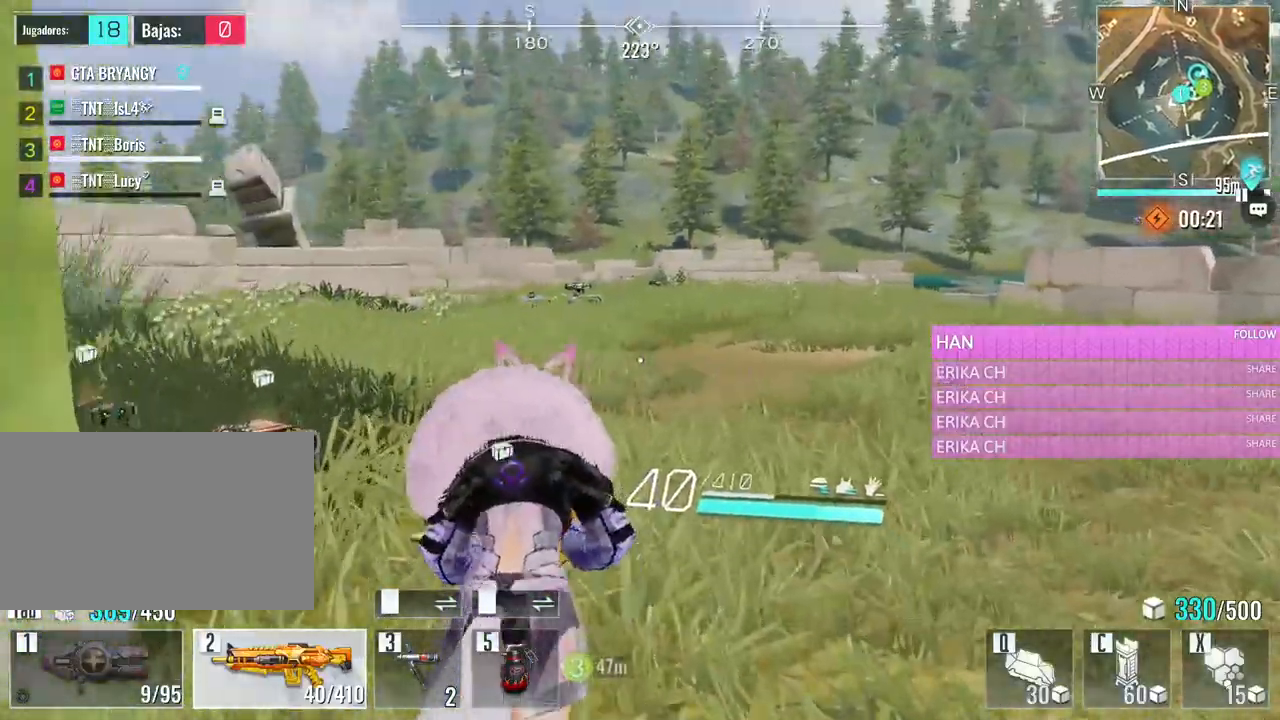
{"keys": ["a", "w"], "mouse": [], "events": [[216, "a", "down"], [400, "v", "down"], [483, "v", "up"]]}
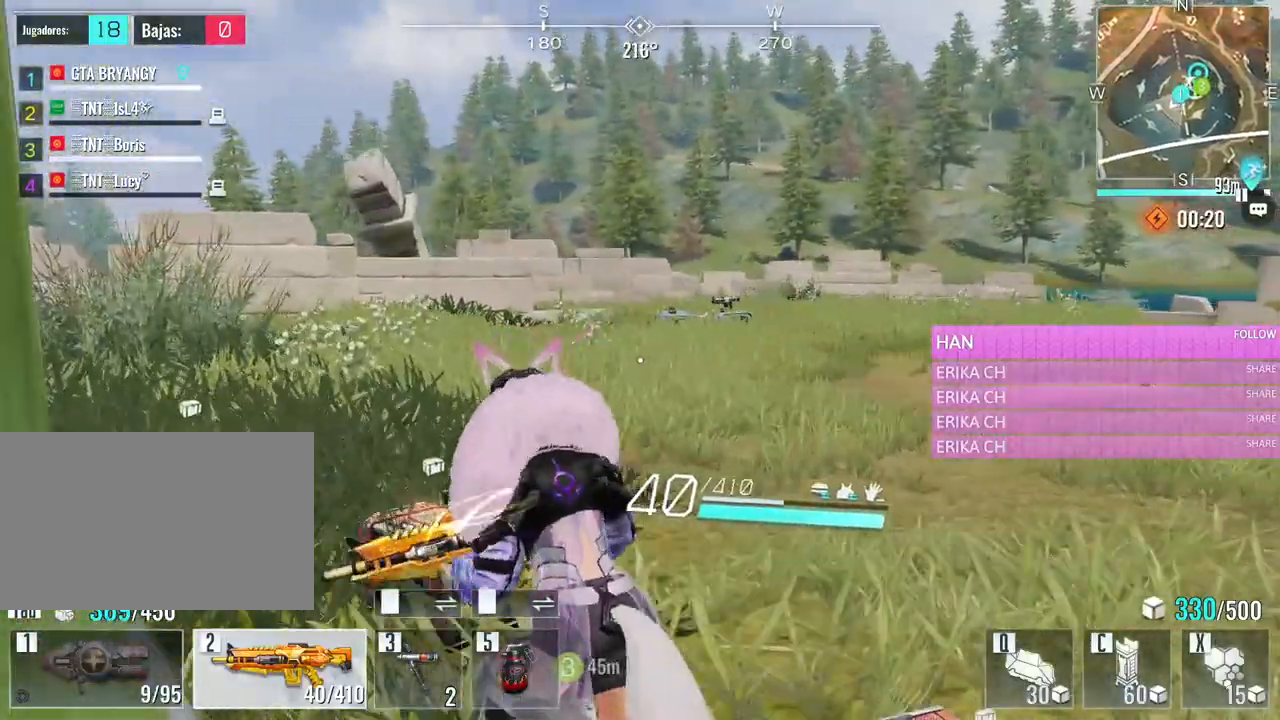
{"keys": ["a", "v", "w"], "mouse": [], "events": [[133, "v", "down"], [216, "v", "up"], [266, "v", "down"], [416, "v", "up"], [500, "v", "down"]]}
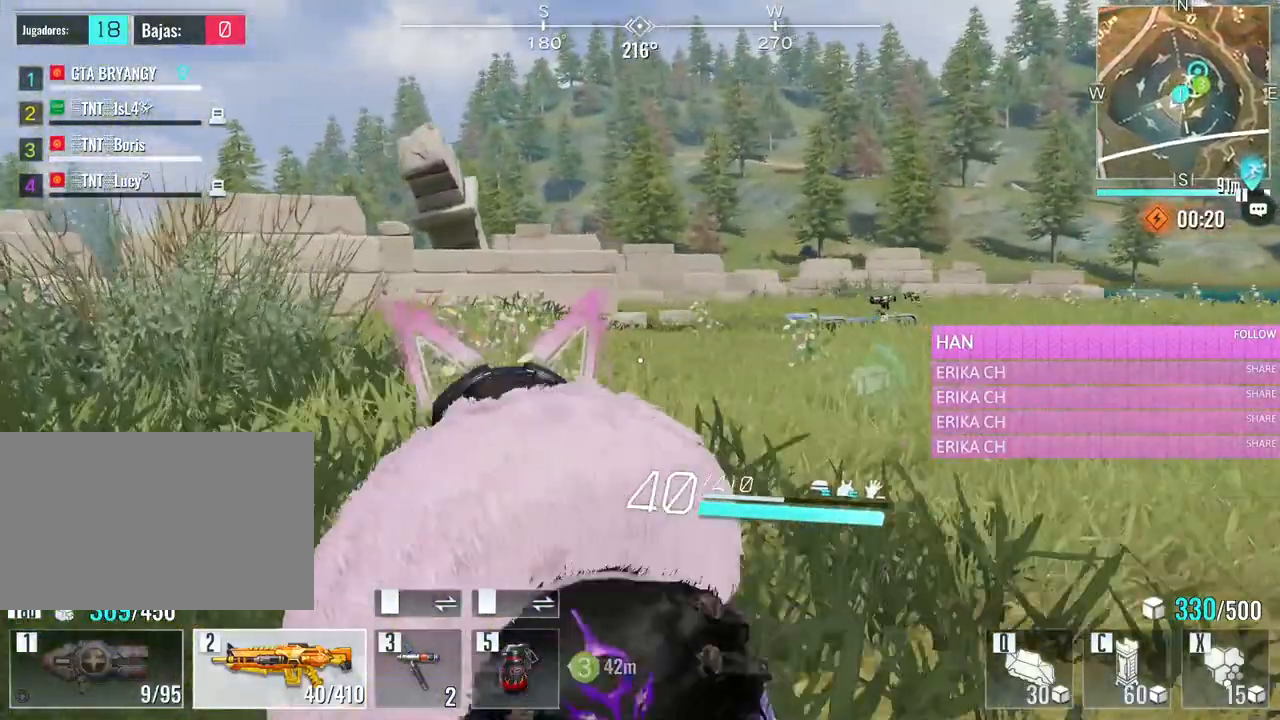
{"keys": ["a", "v", "w"], "mouse": [], "events": [[100, "v", "up"], [200, "v", "down"], [283, "v", "up"], [383, "v", "down"]]}
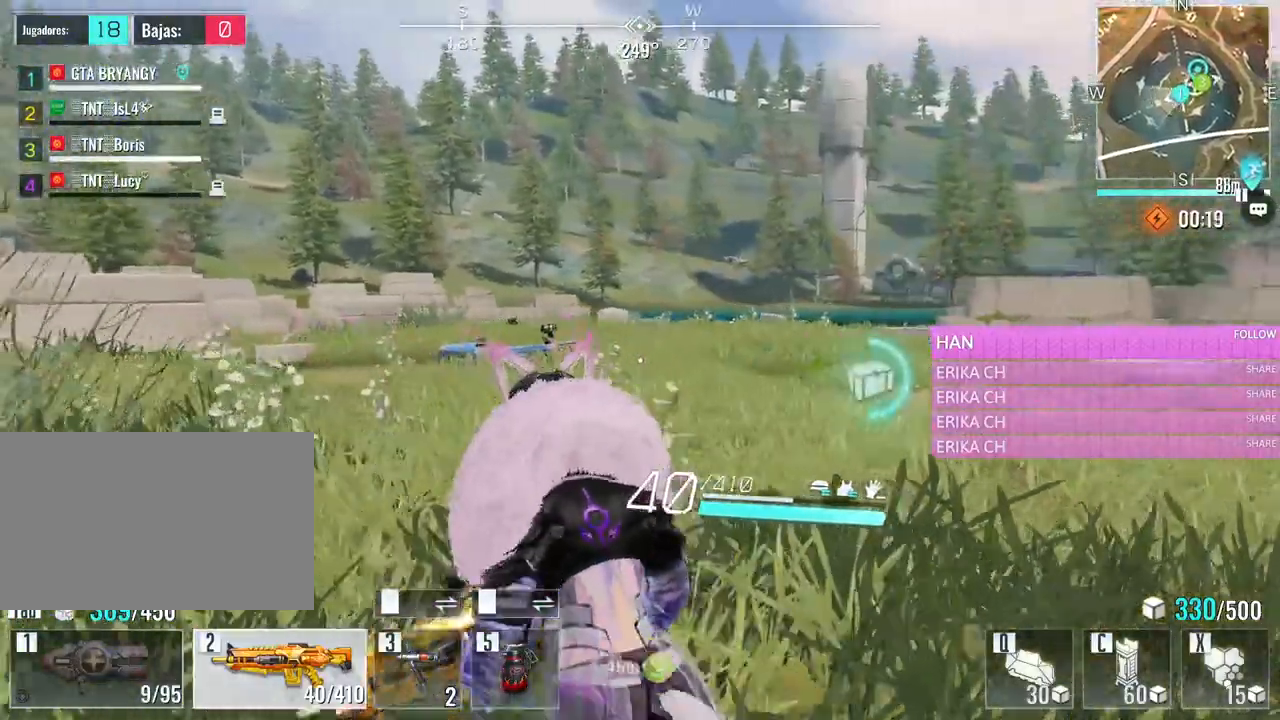
{"keys": ["e", "w"], "mouse": [], "events": [[166, "a", "up"], [166, "v", "up"], [400, "e", "down"]]}
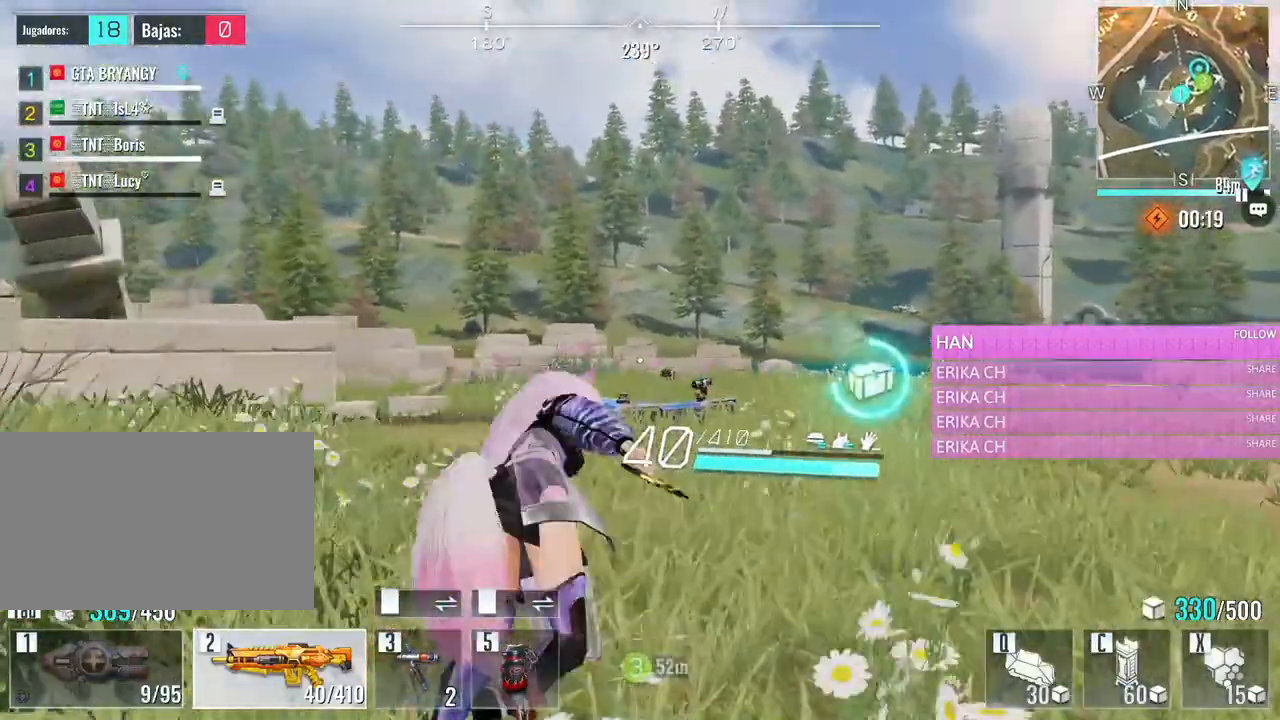
{"keys": ["w"], "mouse": [], "events": [[83, "e", "up"]]}
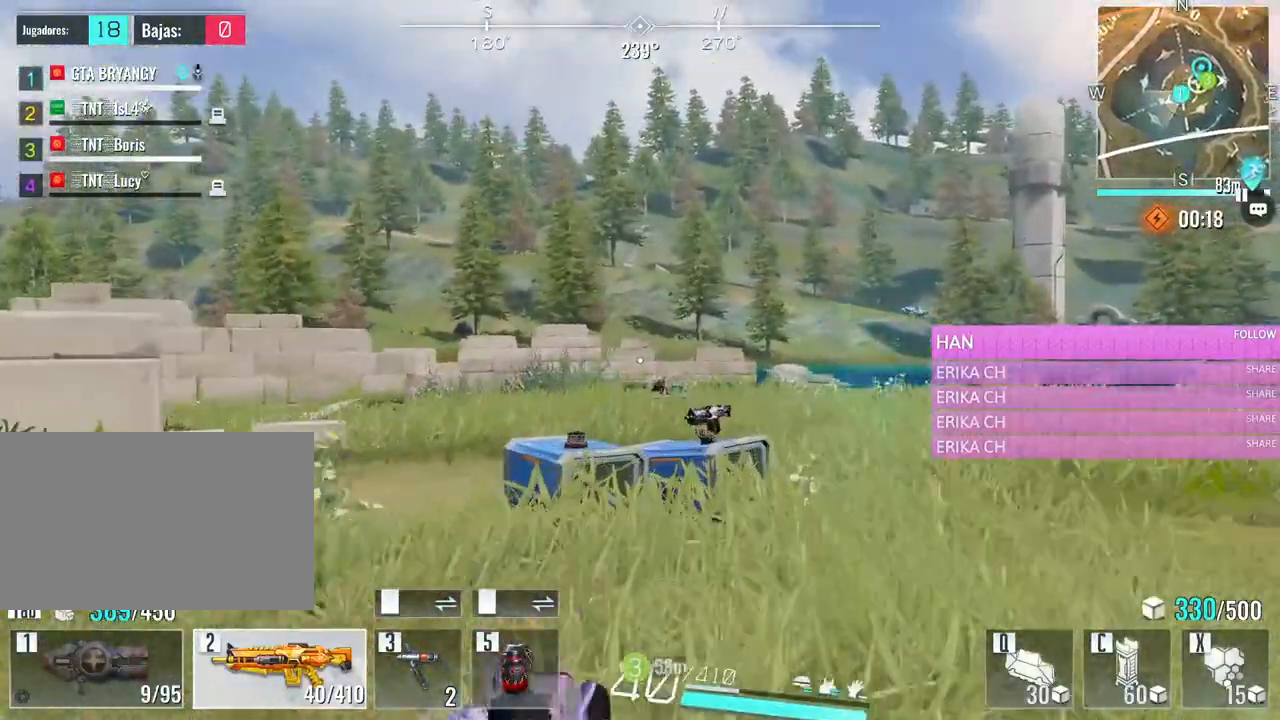
{"keys": ["w"], "mouse": [], "events": []}
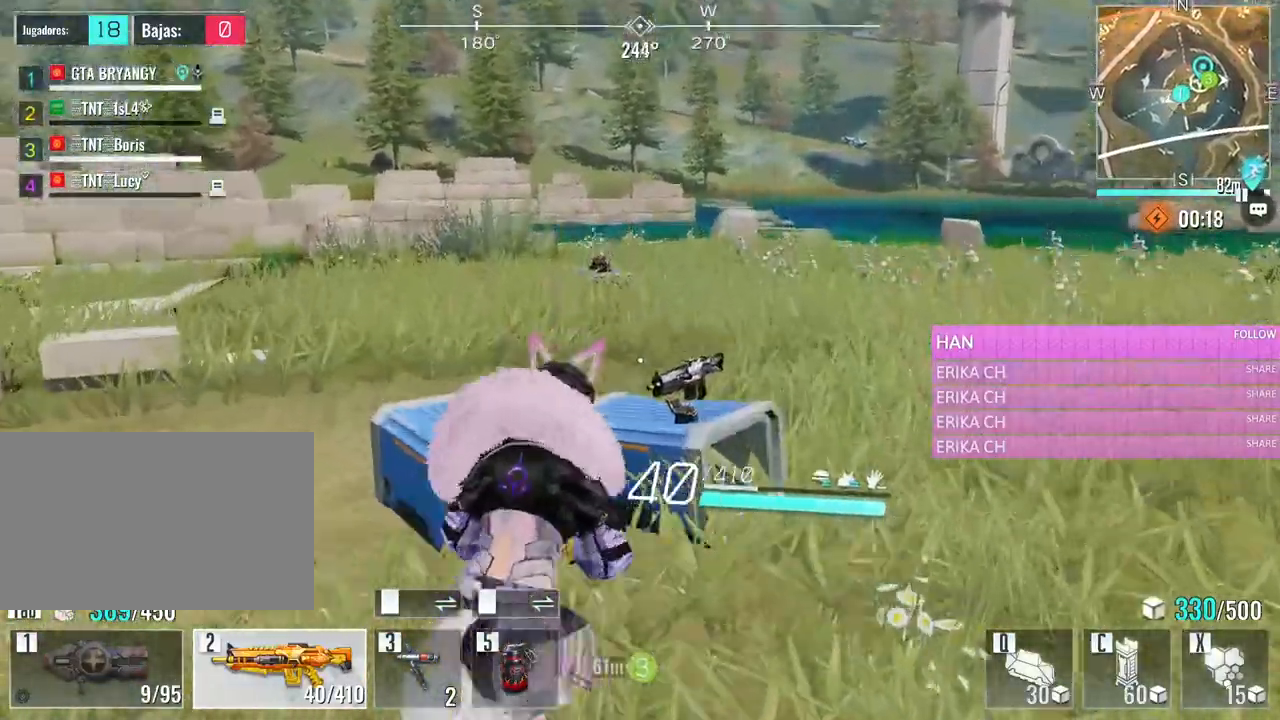
{"keys": ["a"], "mouse": [], "events": [[16, "space", "down"], [166, "space", "up"], [400, "a", "down"], [500, "w", "up"]]}
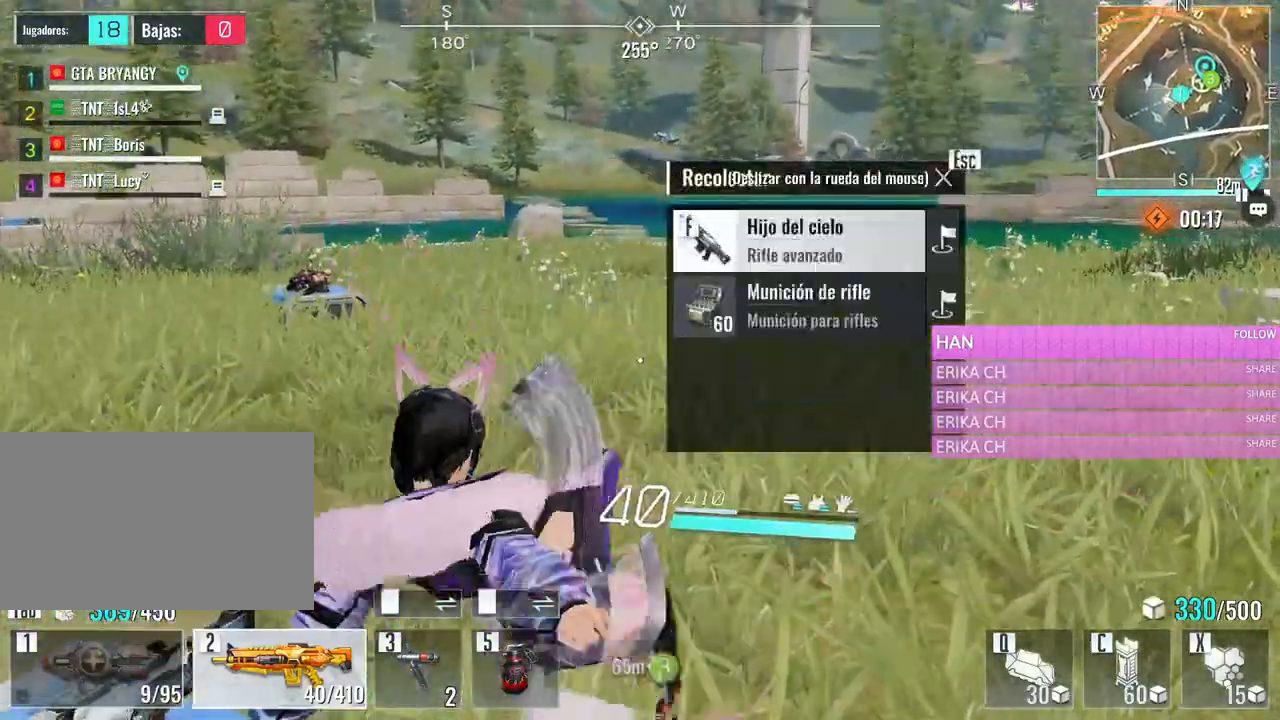
{"keys": ["d"], "mouse": [], "events": [[183, "f", "down"], [266, "a", "up"], [316, "f", "up"], [500, "d", "down"]]}
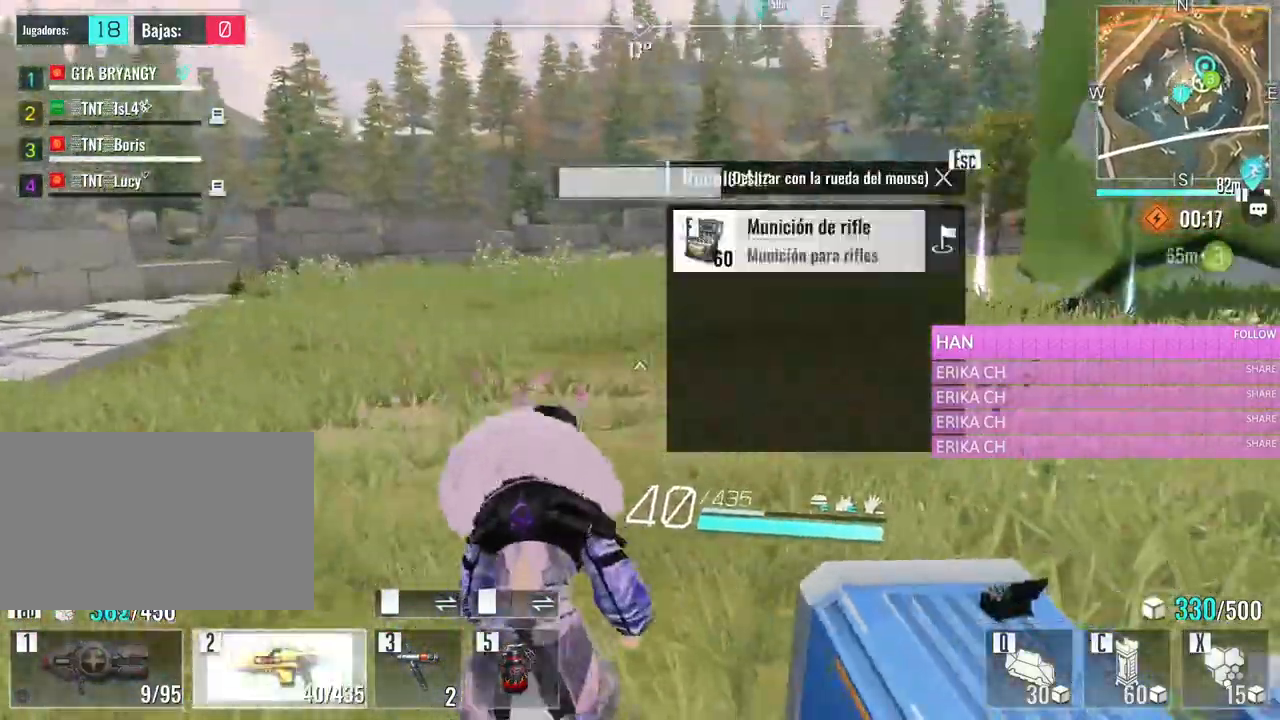
{"keys": ["a", "w"], "mouse": [], "events": [[200, "w", "down"], [283, "d", "up"], [433, "a", "down"]]}
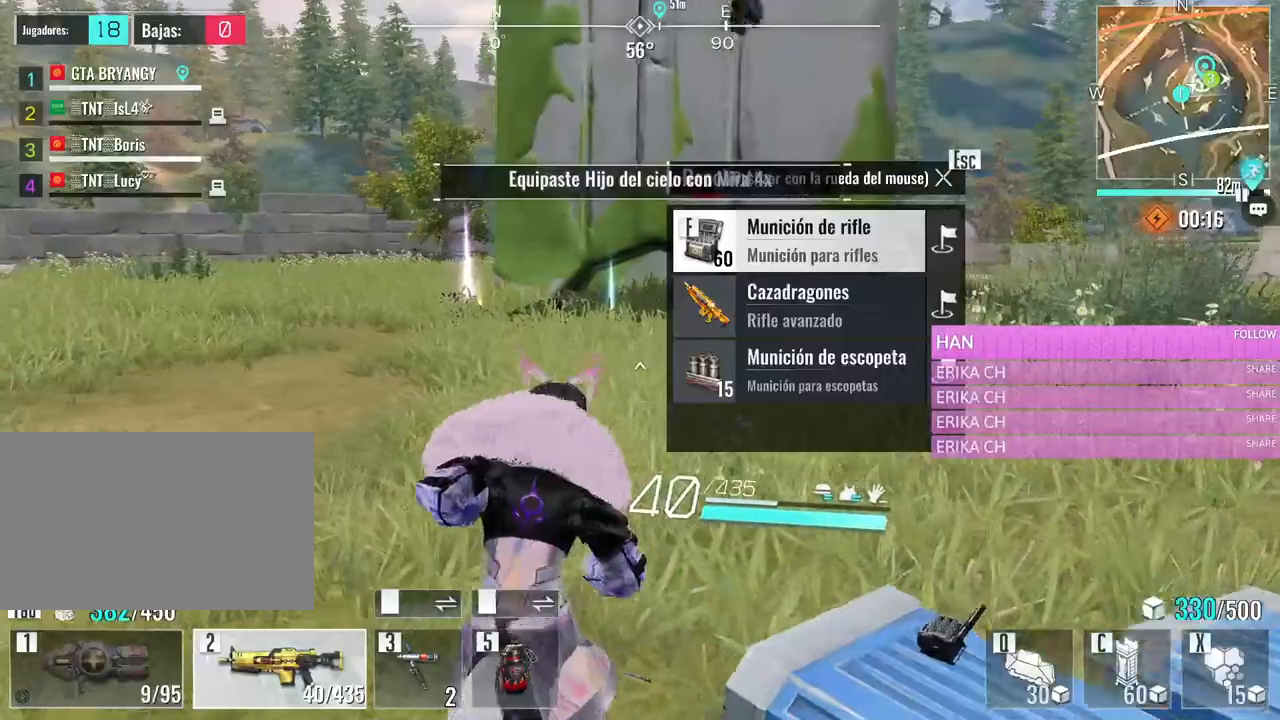
{"keys": ["w"], "mouse": [], "events": [[116, "a", "up"], [166, "e", "down"], [350, "e", "up"]]}
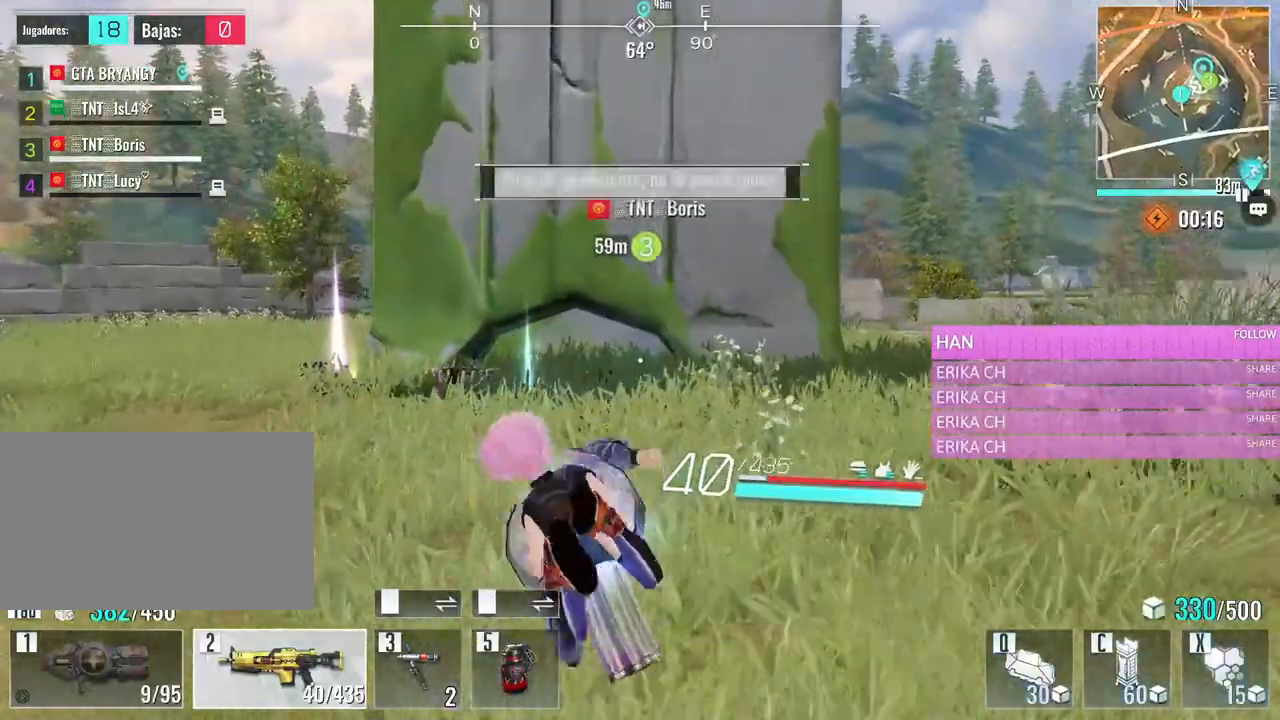
{"keys": ["w"], "mouse": [], "events": []}
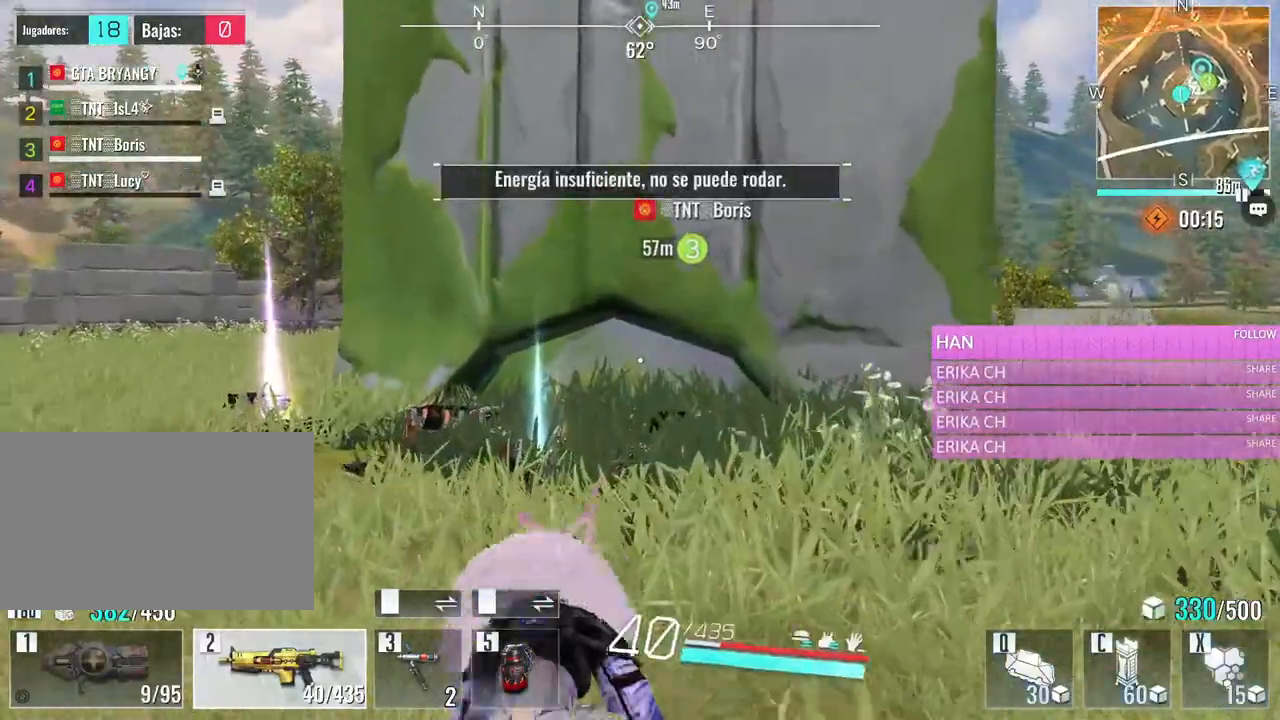
{"keys": ["d", "w"], "mouse": [], "events": [[250, "d", "down"]]}
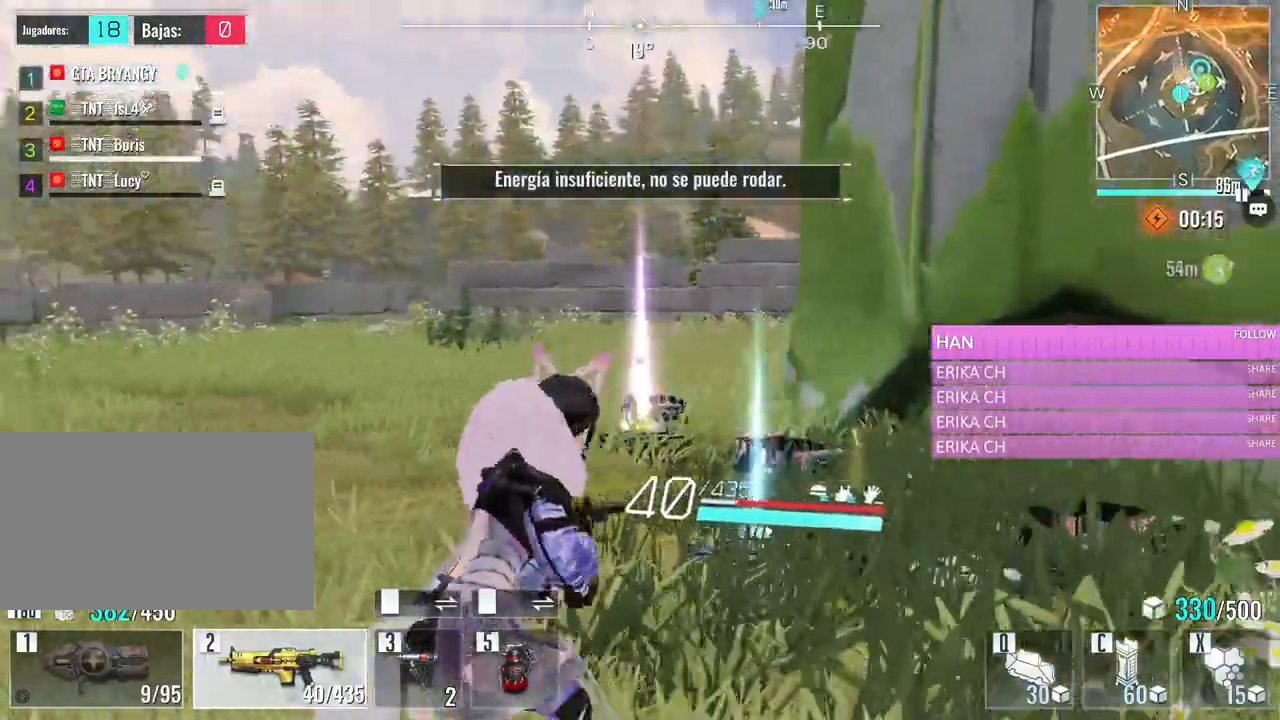
{"keys": ["d", "w"], "mouse": [], "events": []}
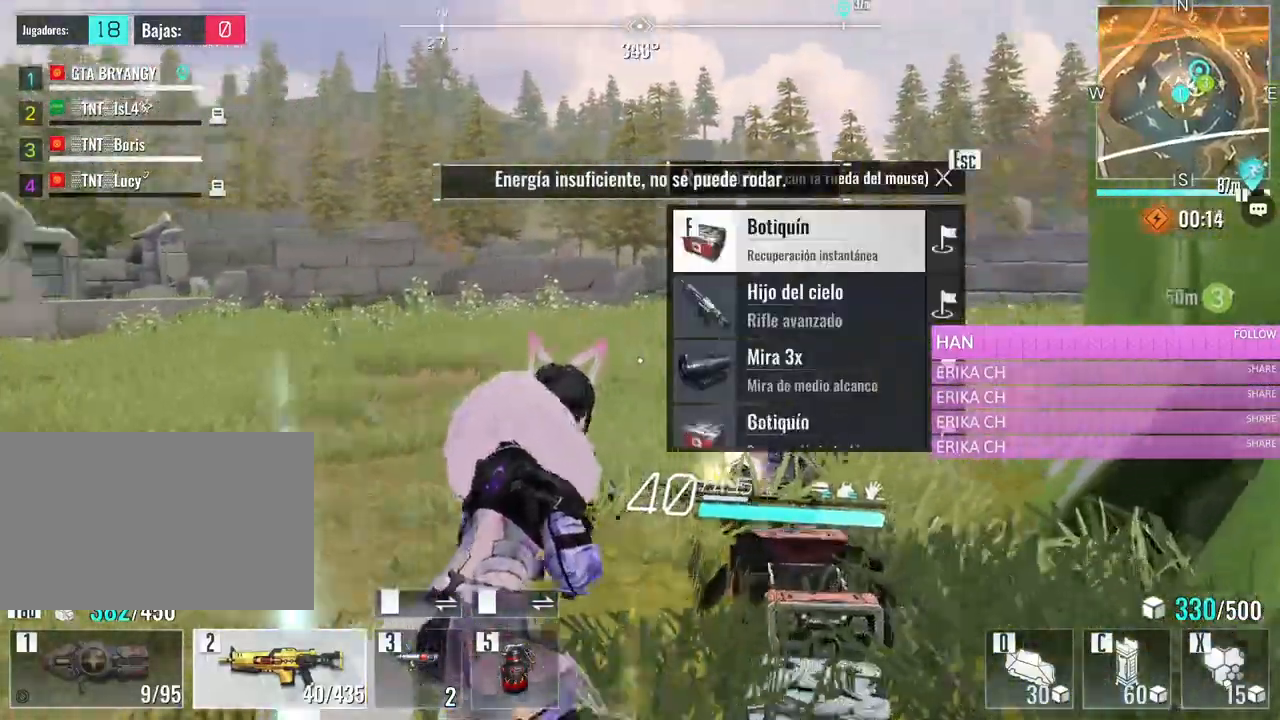
{"keys": ["a", "s"], "mouse": [], "events": [[33, "w", "up"], [183, "s", "down"], [266, "d", "up"], [316, "a", "down"]]}
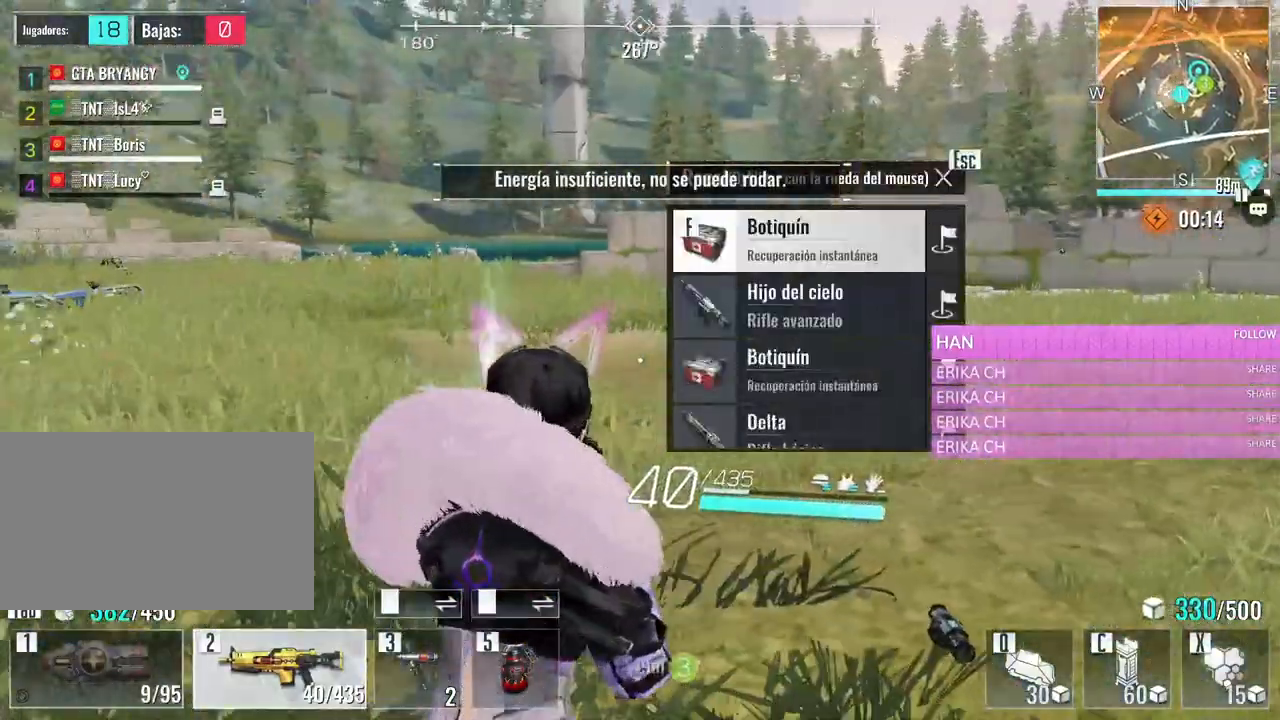
{"keys": ["a", "w"], "mouse": [], "events": [[150, "f", "down"], [283, "f", "up"], [333, "s", "up"], [466, "w", "down"]]}
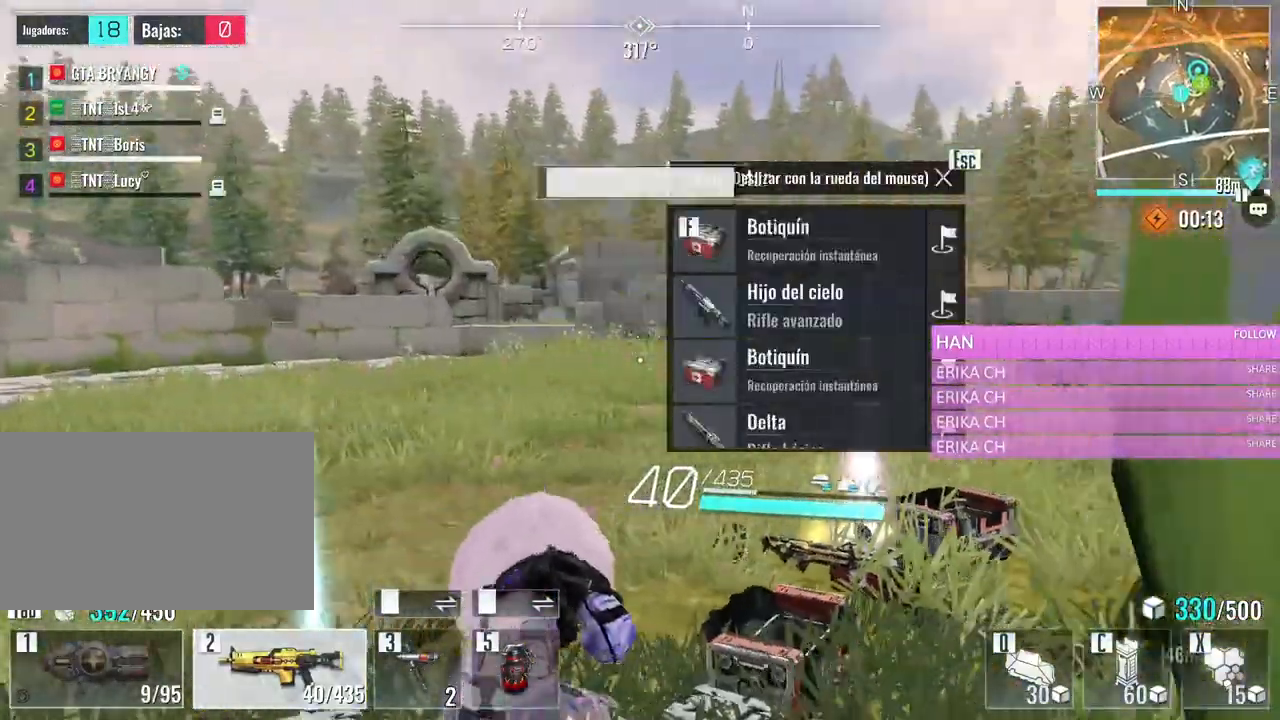
{"keys": [], "mouse": [], "events": [[116, "a", "up"], [300, "w", "up"]]}
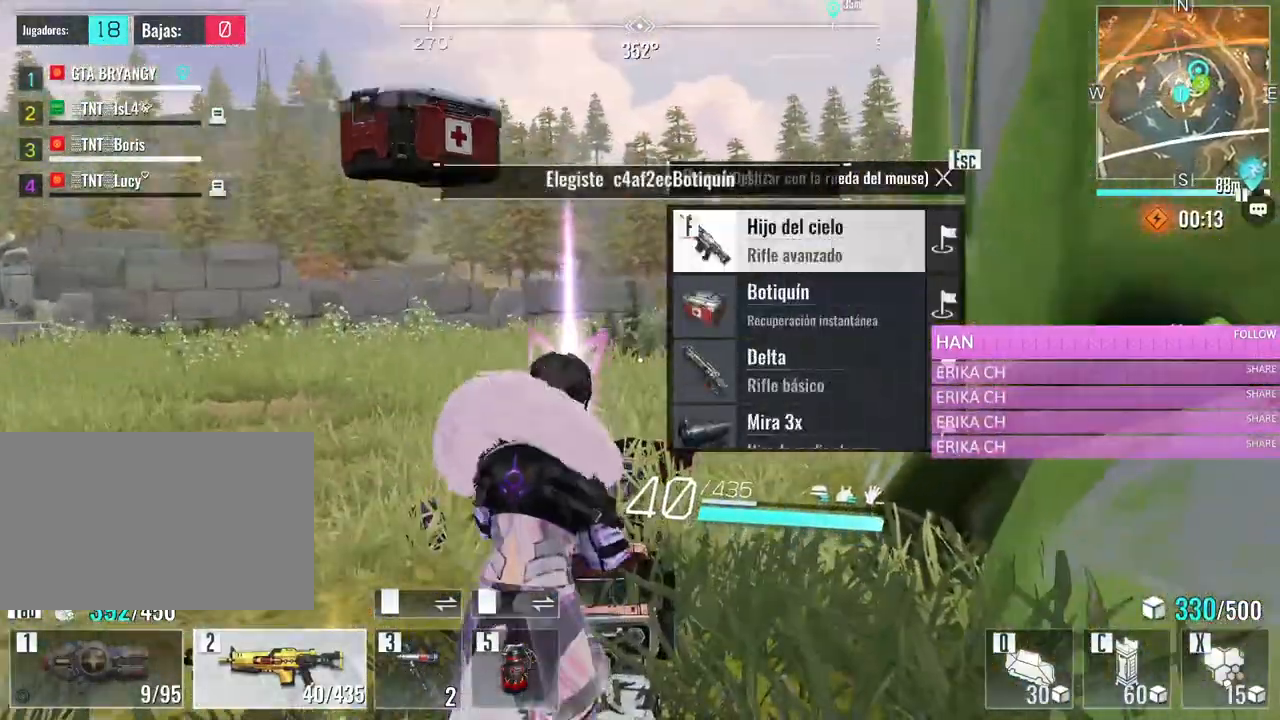
{"keys": ["f"], "mouse": [], "events": [[133, "mouse_wheel", "down"], [183, "mouse_wheel", "up"], [500, "f", "down"]]}
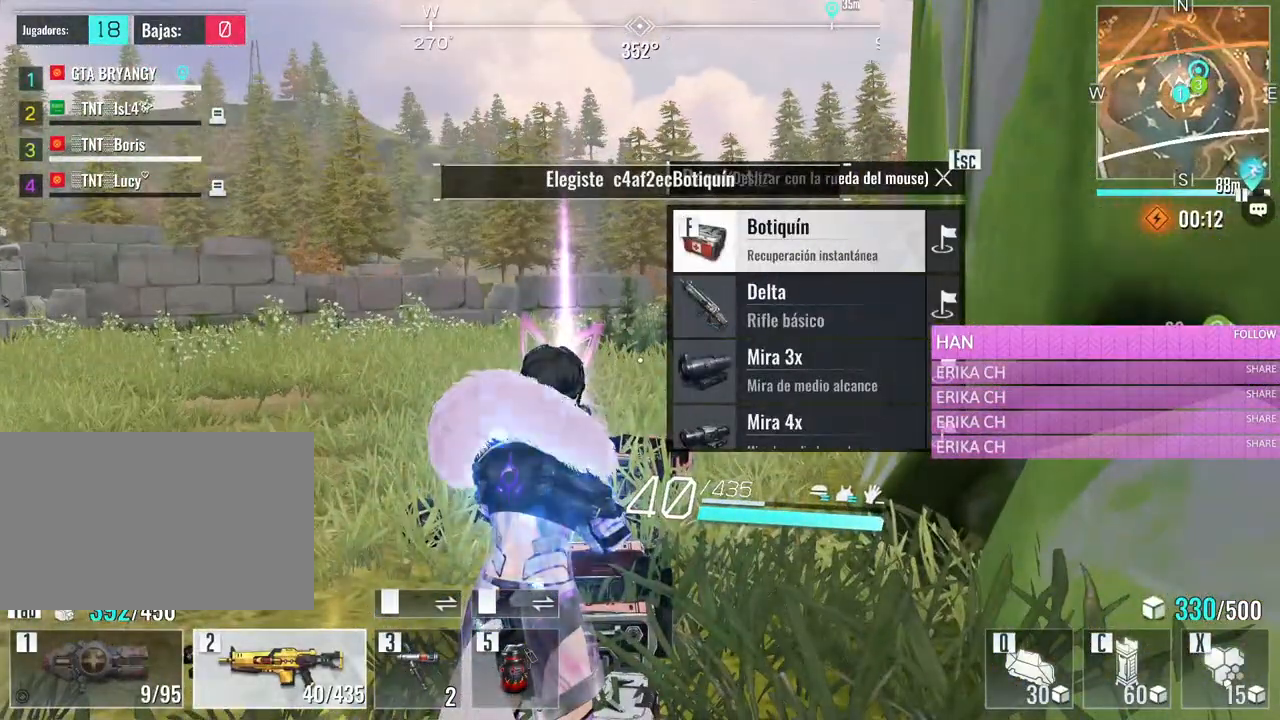
{"keys": ["a", "w"], "mouse": [], "events": [[50, "w", "down"], [100, "f", "up"], [466, "a", "down"]]}
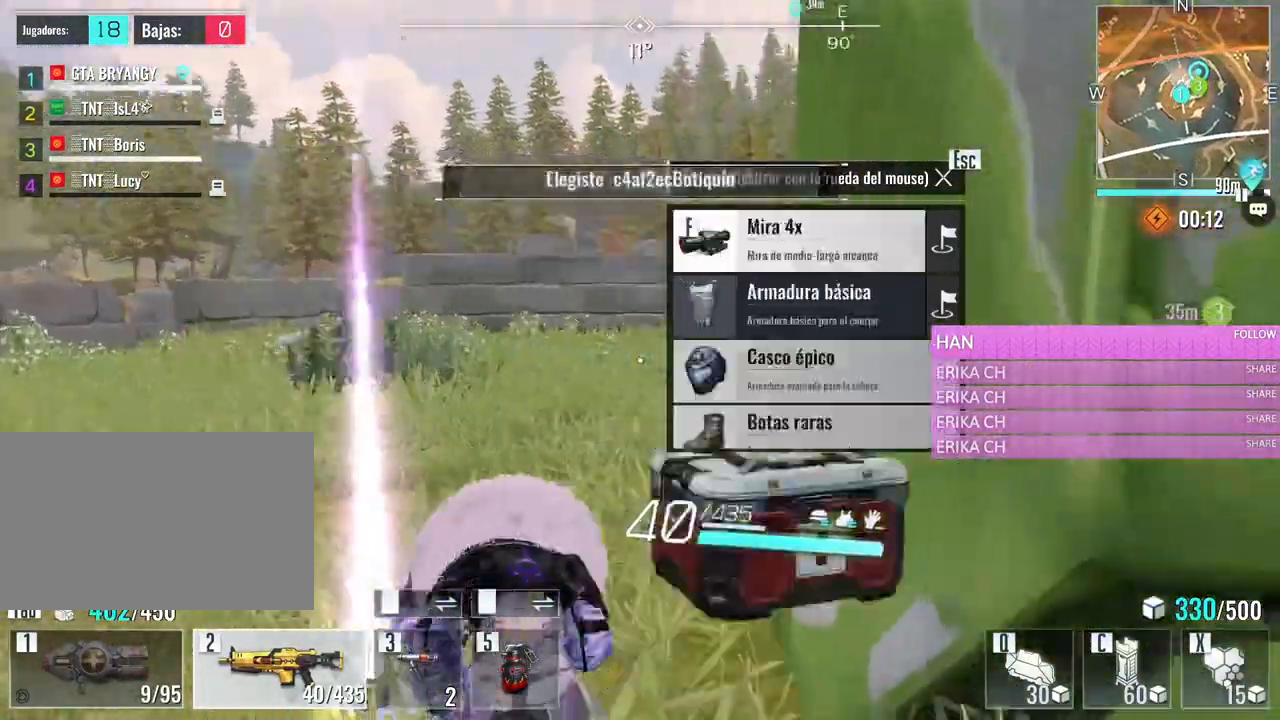
{"keys": [], "mouse": [], "events": [[433, "a", "up"], [483, "w", "up"]]}
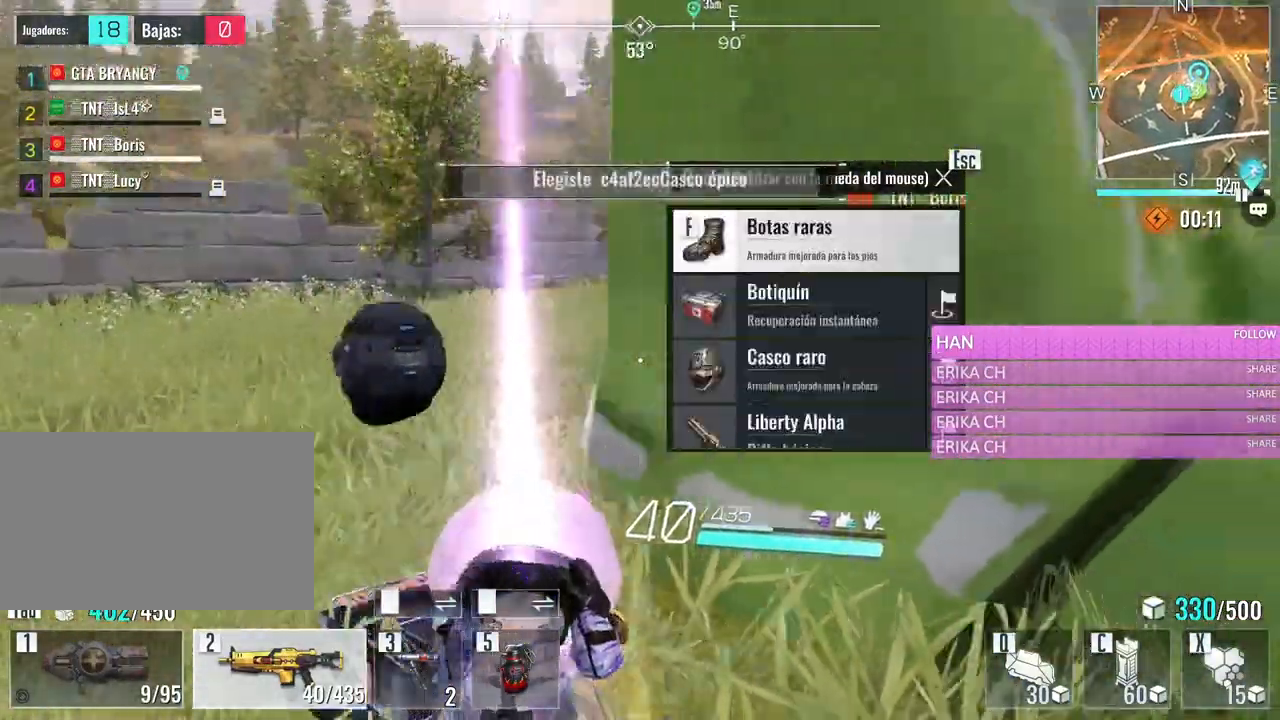
{"keys": ["a", "s"], "mouse": [], "events": [[83, "s", "down"], [183, "a", "down"]]}
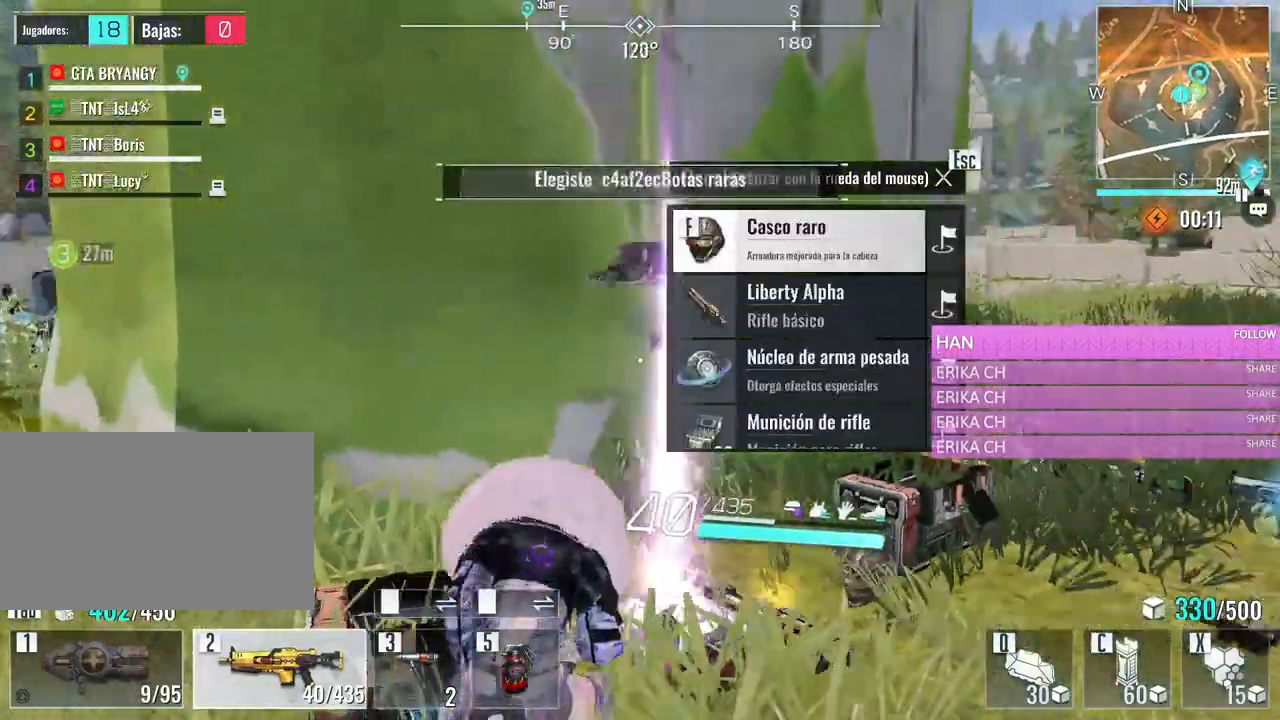
{"keys": [], "mouse": [], "events": [[50, "s", "up"], [200, "w", "down"], [433, "a", "up"], [483, "w", "up"]]}
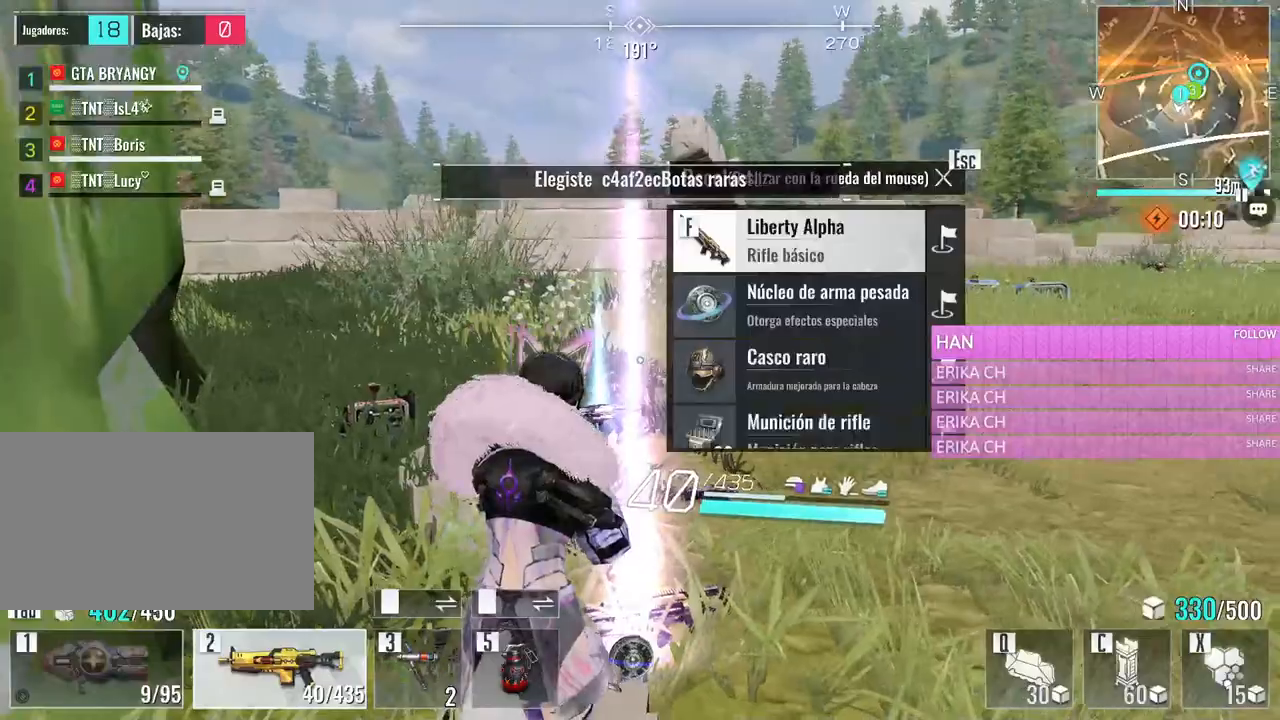
{"keys": [], "mouse": [], "events": []}
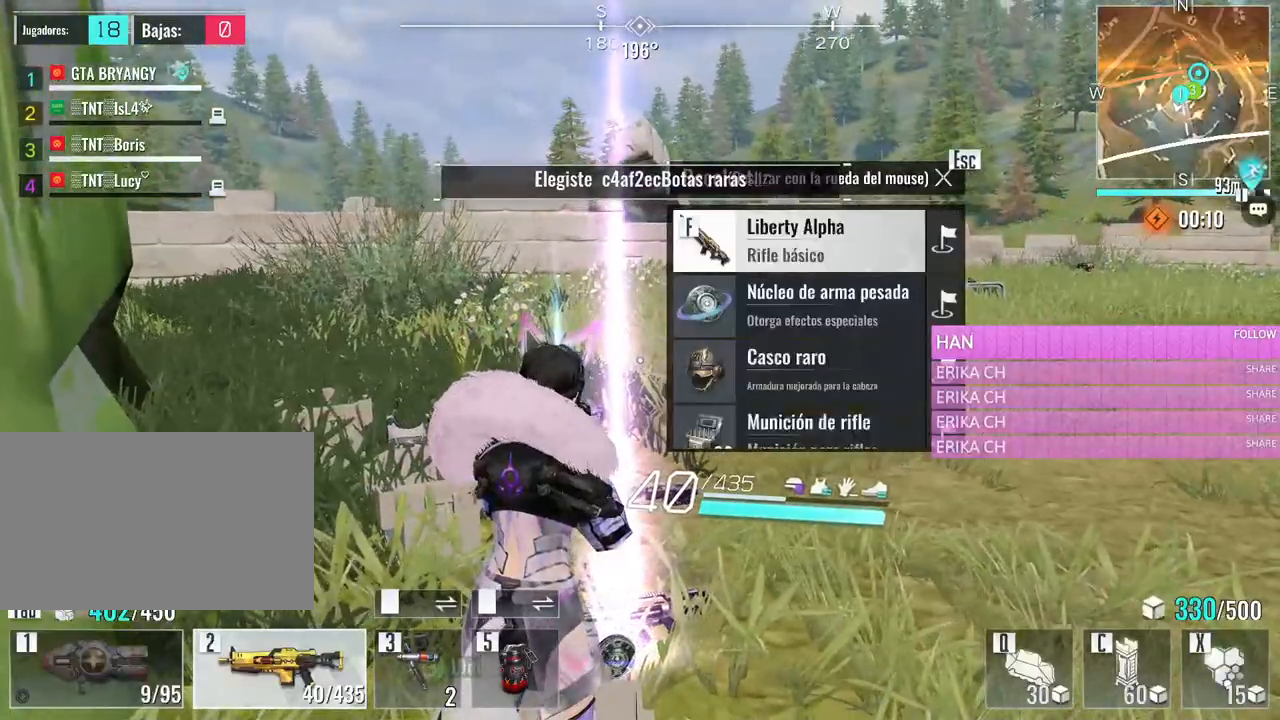
{"keys": [], "mouse": [], "events": [[33, "mouse_wheel", "down"], [83, "w", "down"], [133, "mouse_wheel", "up"], [416, "w", "up"]]}
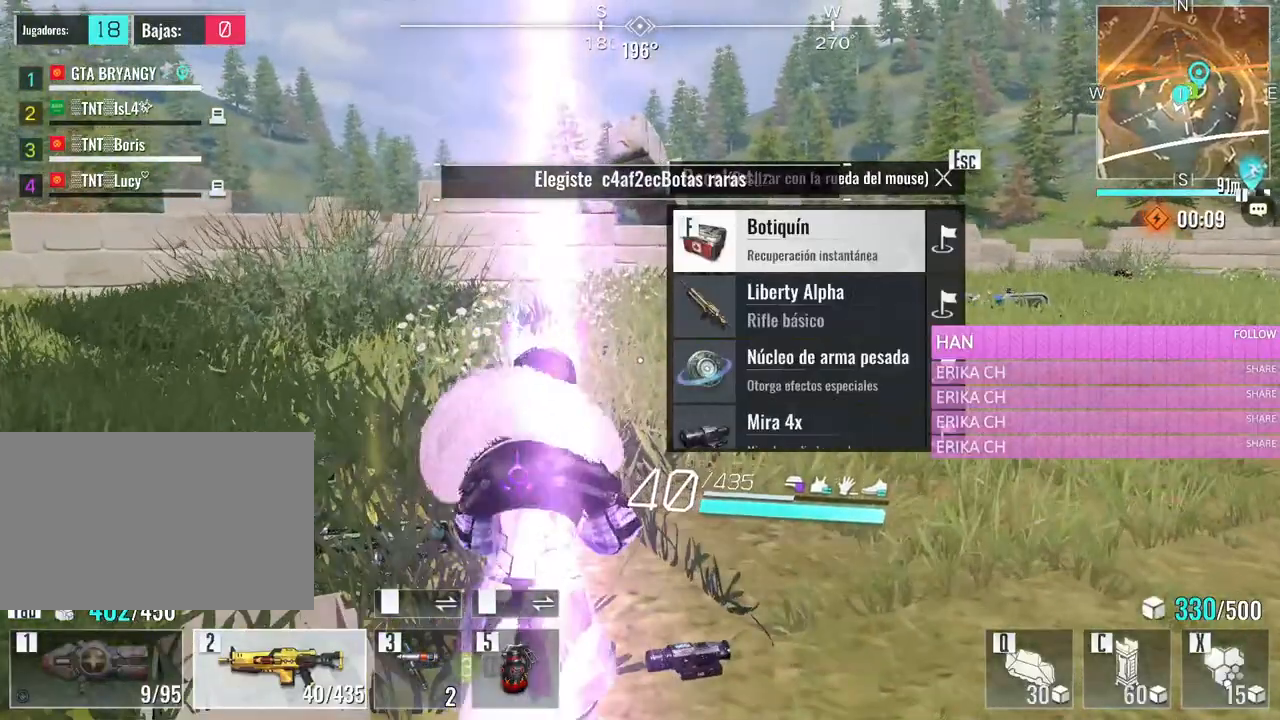
{"keys": ["s"], "mouse": [], "events": [[150, "f", "down"], [250, "f", "up"], [383, "s", "down"]]}
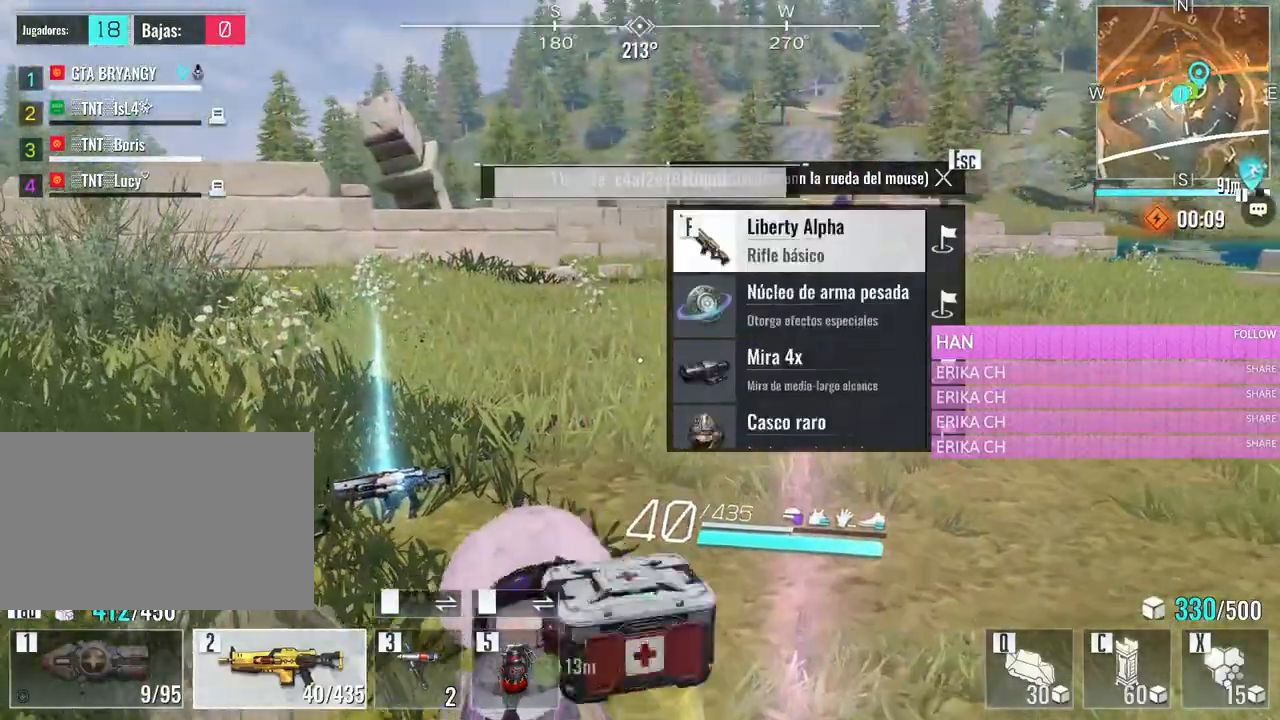
{"keys": ["a", "w"], "mouse": [], "events": [[66, "d", "down"], [400, "s", "up"], [433, "a", "down"], [483, "d", "up"], [483, "w", "down"]]}
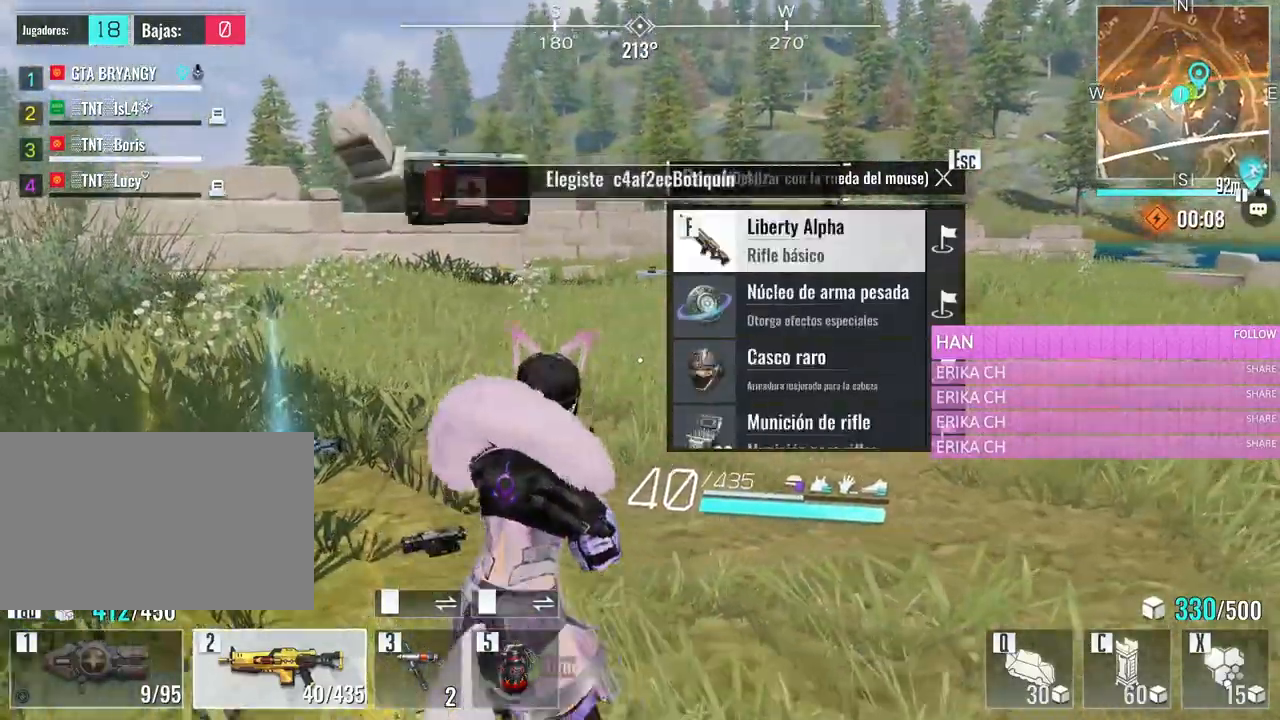
{"keys": ["a", "w"], "mouse": ["wheel"], "events": [[500, "mouse_wheel", "down"]]}